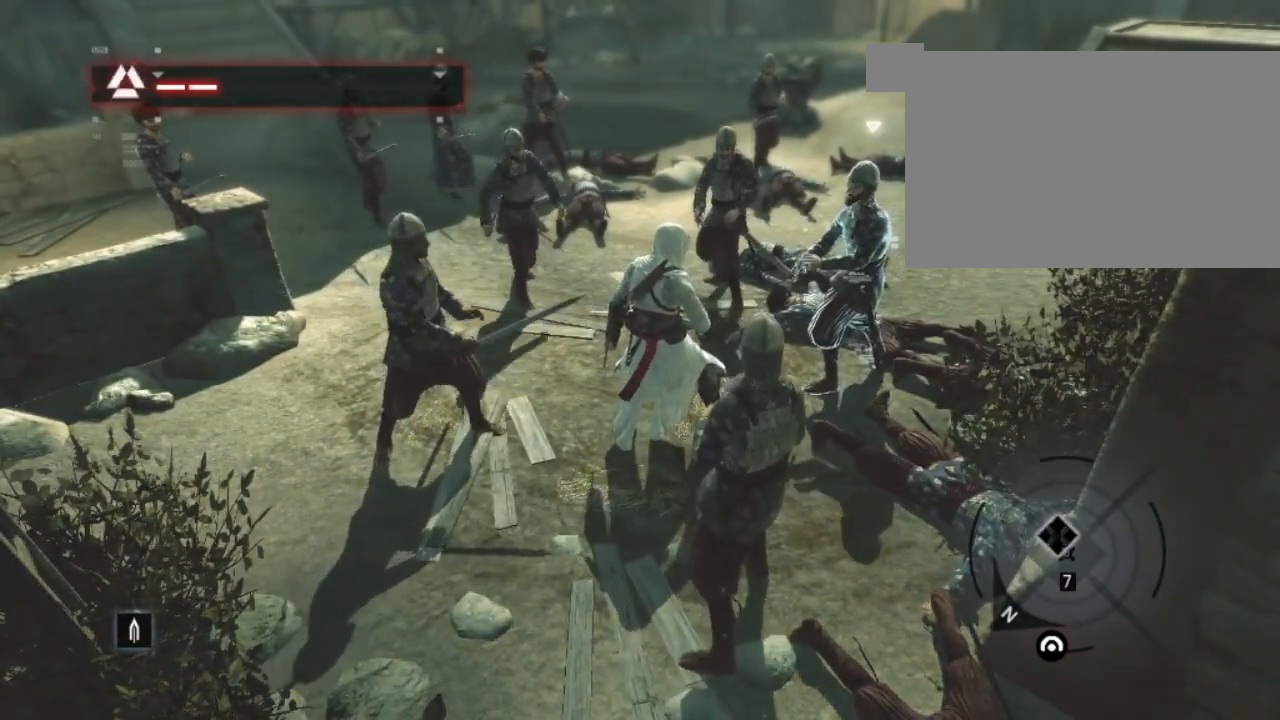
Gameplay with keyboard and mouse; each line is a JSON object with the keys and mouse buttons held at the frame after it. "events" lists presses ("down") and releases ("up") of "1", "2", "3", "4", "5", "a", "alt", "c", "caps_lock", "ctrl", "d", "e", "f", "g", "q", "r", "s", "shift", "space", "t", "tab", "v", "w", "x", "z", "mouse_left", "mouse_wheel" and "mouse_right" between this image and that frame as [ms after this image, input, new state], when the widget could be followed in between. "mouse_left", "mouse_wheel", "mouse_right" = the "left", "wheel", "right" buttons of the "mouse" list. No other keys are recorded. "wheel" means that the mouse wheel is clicked or scrolled. "mouse_move" is the direction in which the mouse moves at that frame (one of eight, or "still"), when it could be read.
{"keys": ["shift"], "mouse": [], "mouse_move": "still", "events": []}
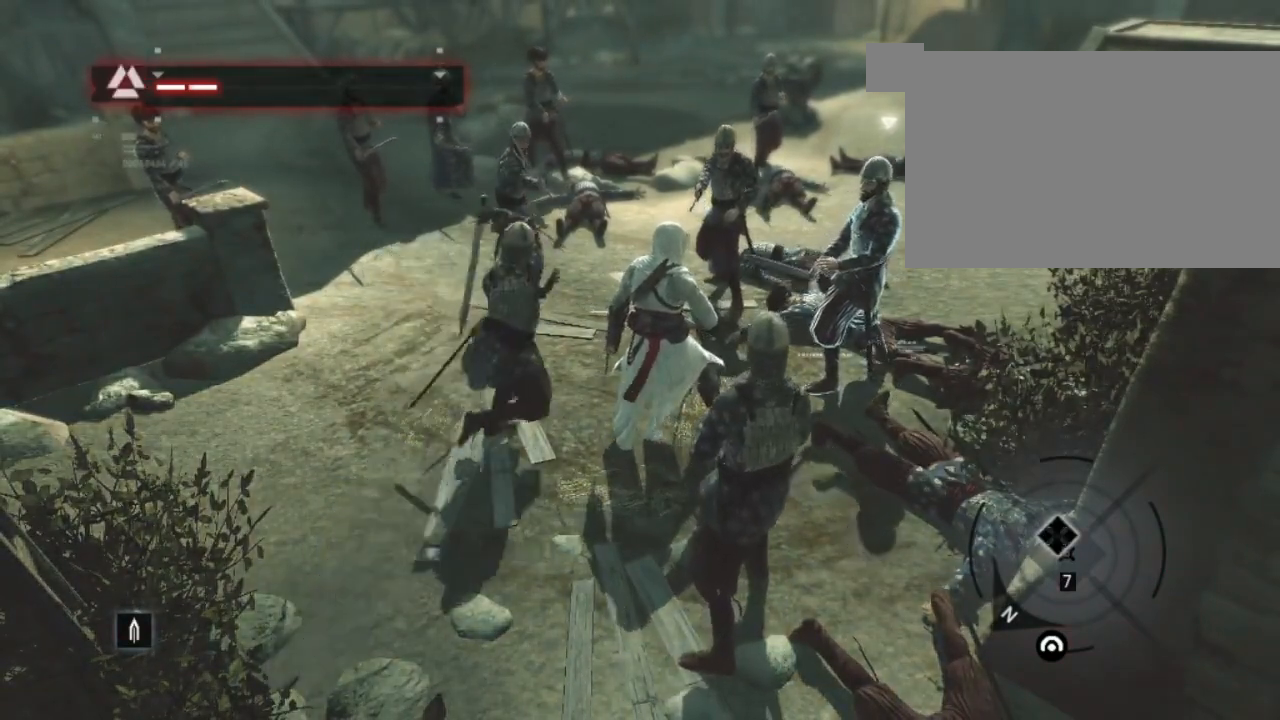
{"keys": ["shift"], "mouse": ["left"], "mouse_move": "still", "events": [[67, "mouse_left", "down"]]}
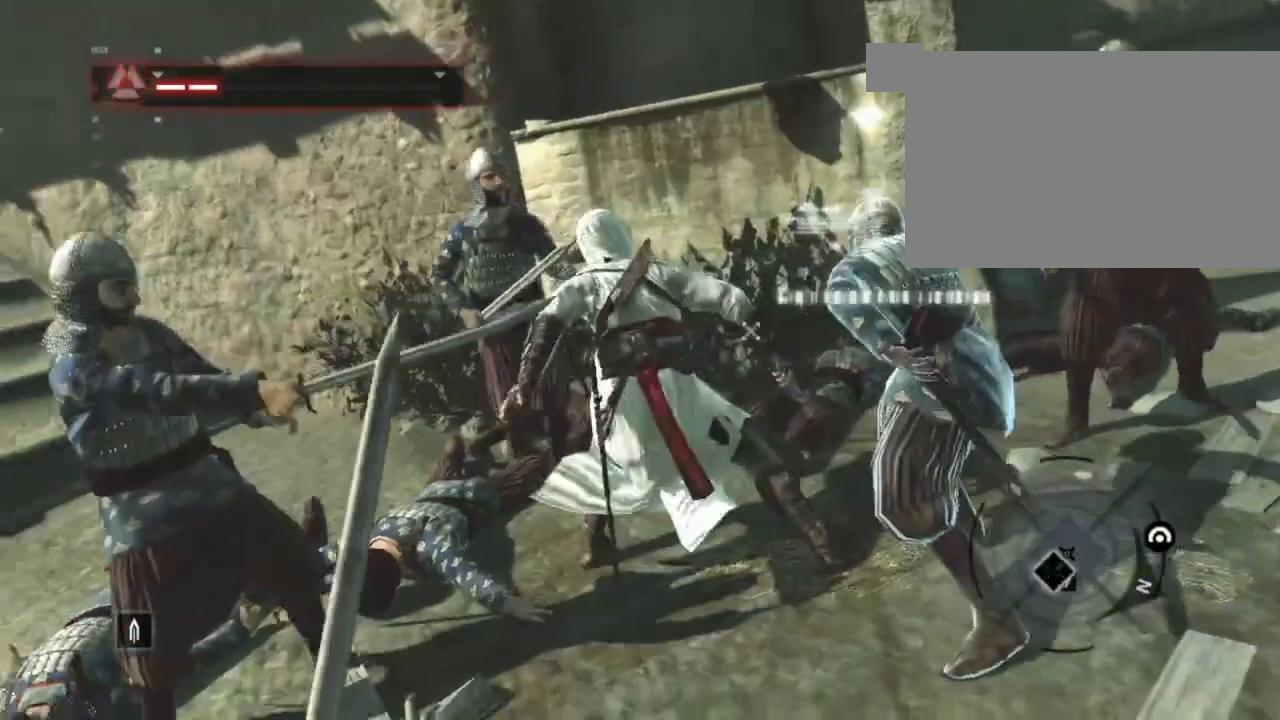
{"keys": ["shift"], "mouse": [], "mouse_move": "still", "events": [[100, "mouse_left", "up"]]}
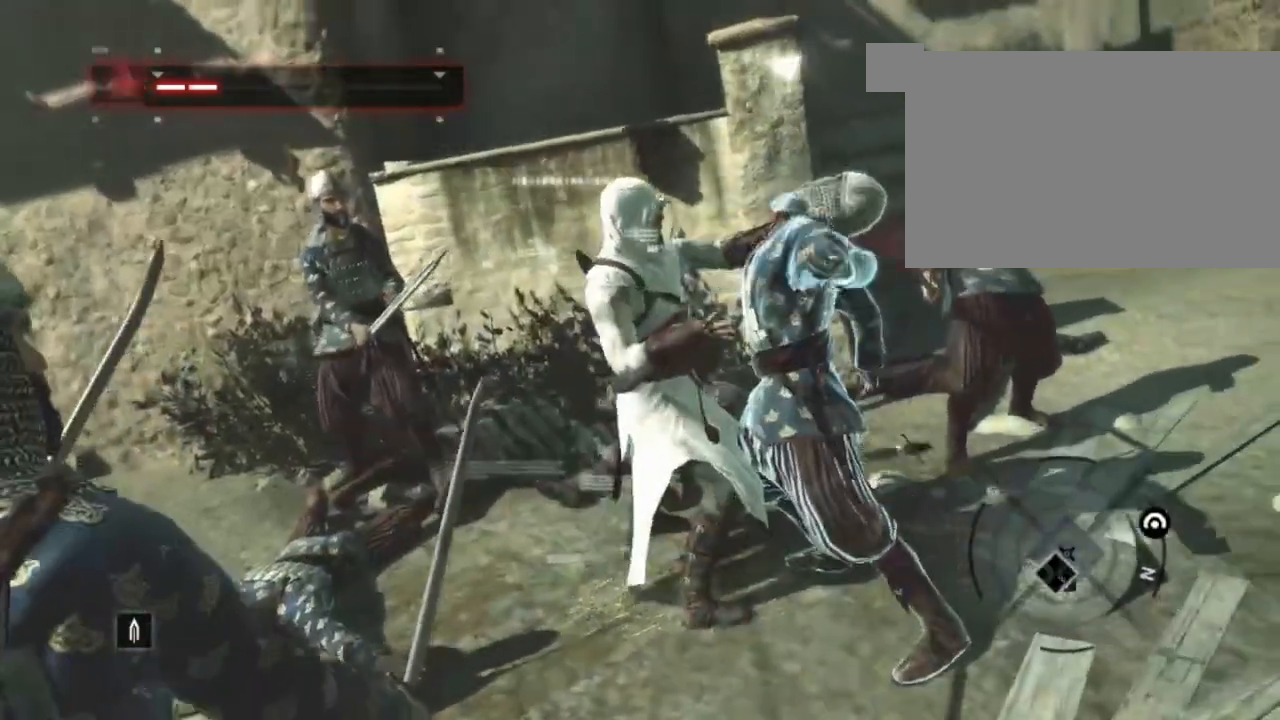
{"keys": ["shift"], "mouse": [], "mouse_move": "still", "events": []}
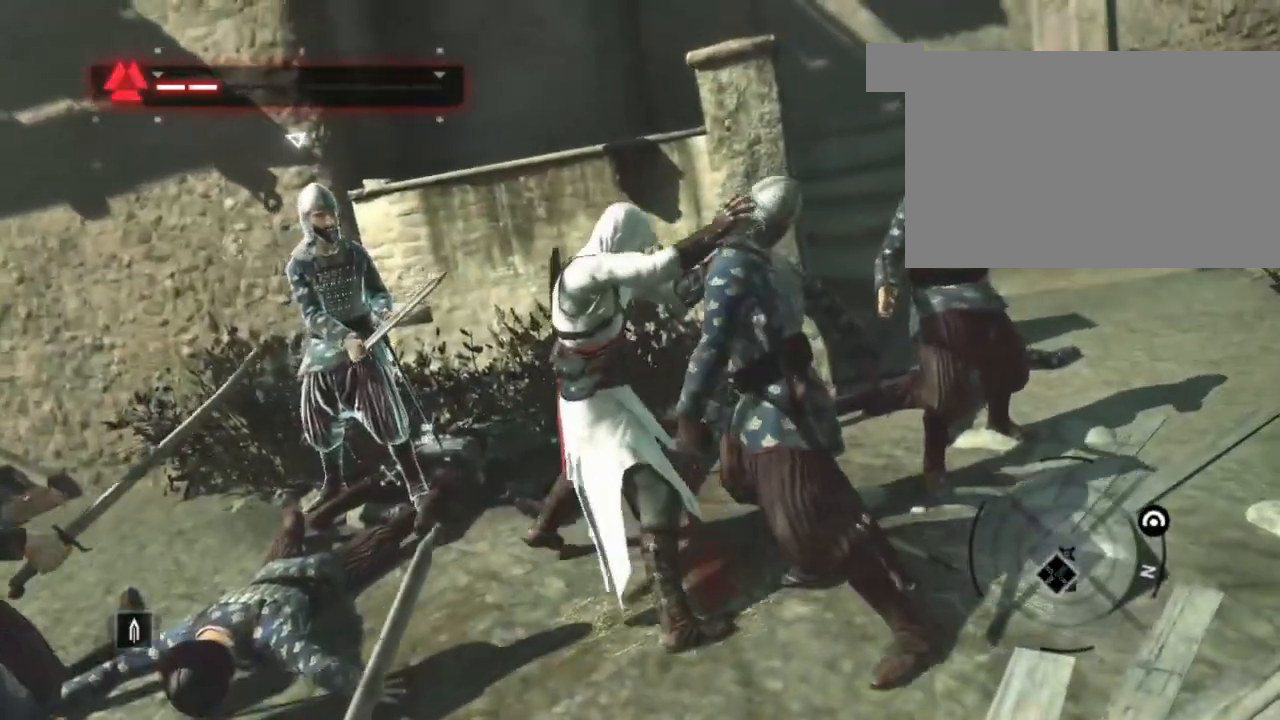
{"keys": ["shift"], "mouse": [], "mouse_move": "still", "events": []}
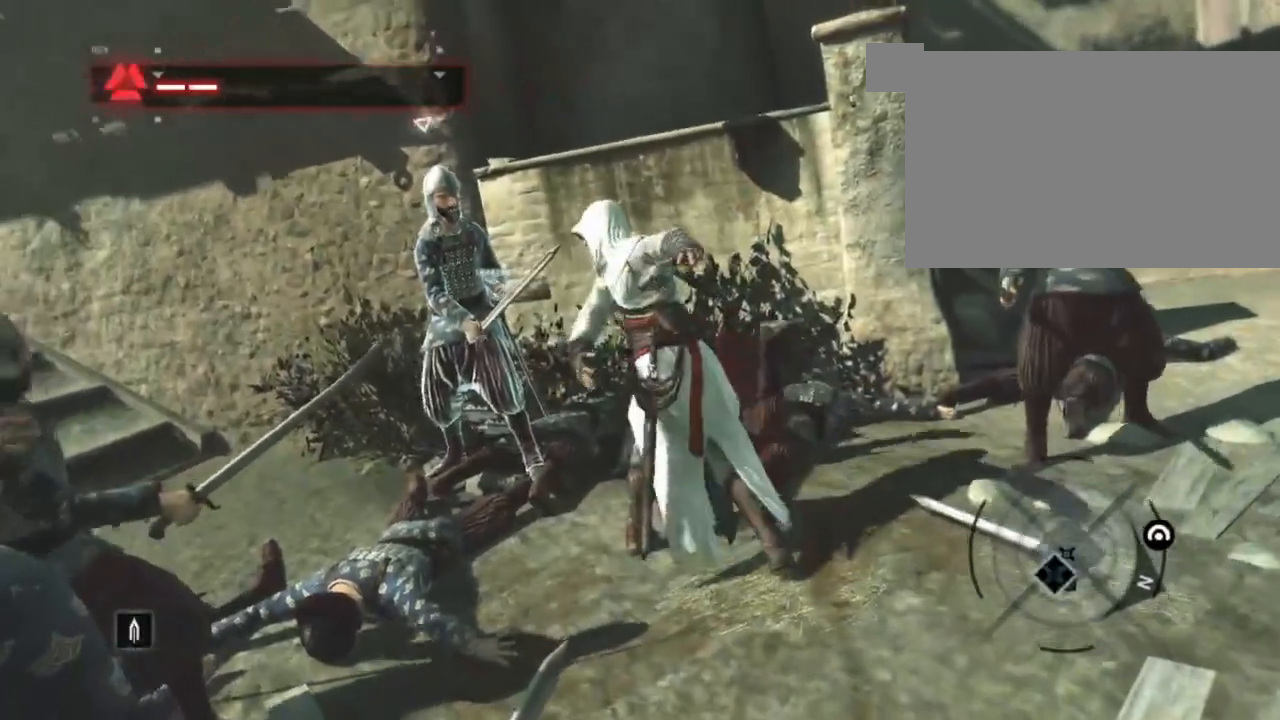
{"keys": ["shift"], "mouse": [], "mouse_move": "still", "events": []}
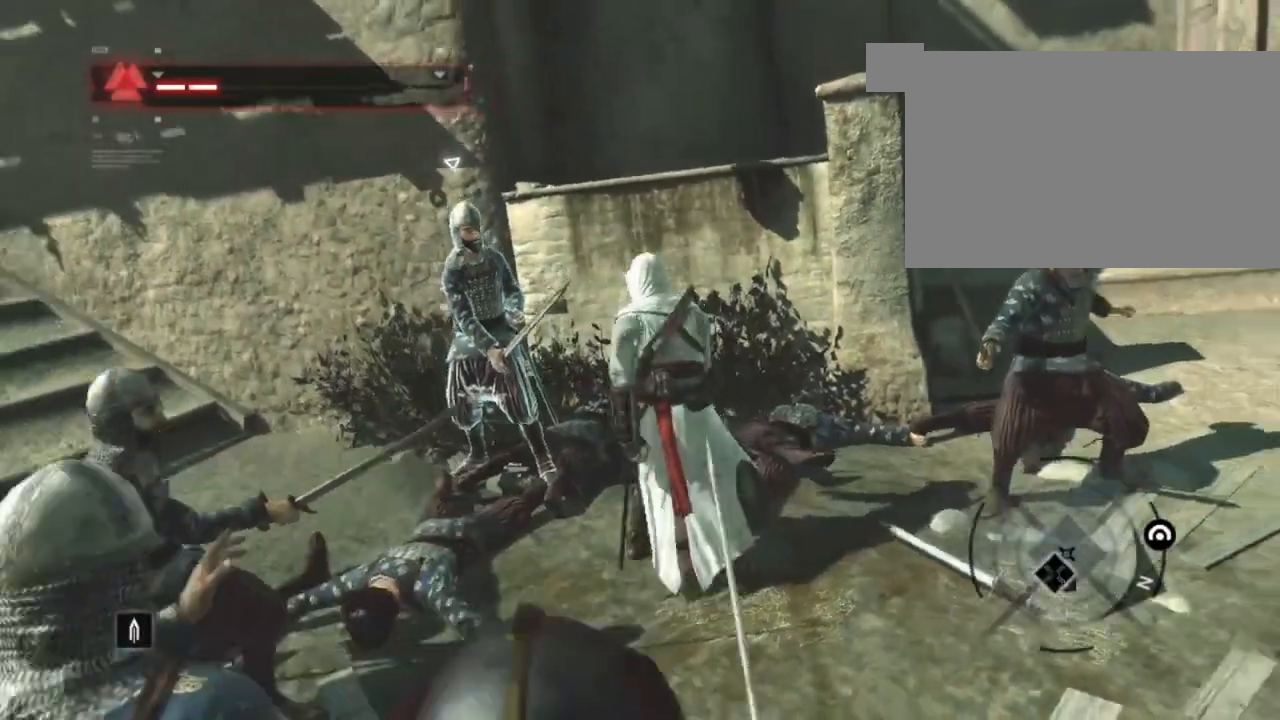
{"keys": ["shift"], "mouse": [], "mouse_move": "still", "events": []}
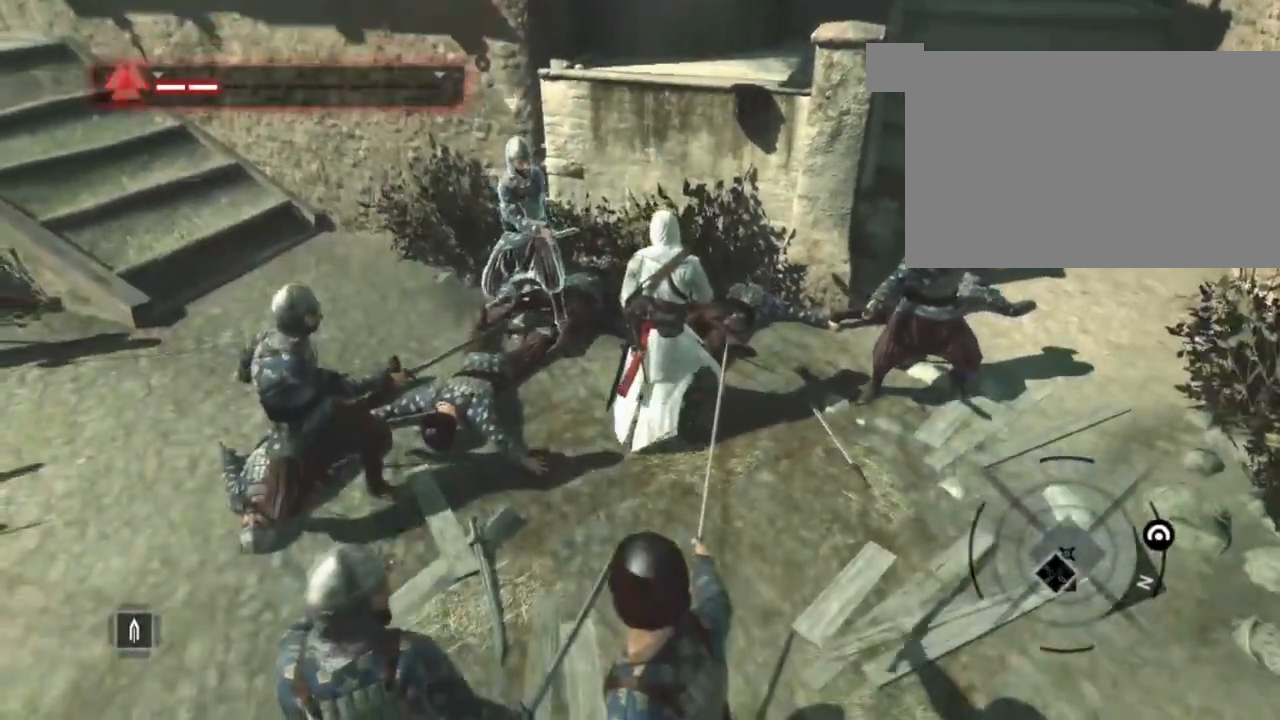
{"keys": ["shift"], "mouse": [], "mouse_move": "up-left", "events": []}
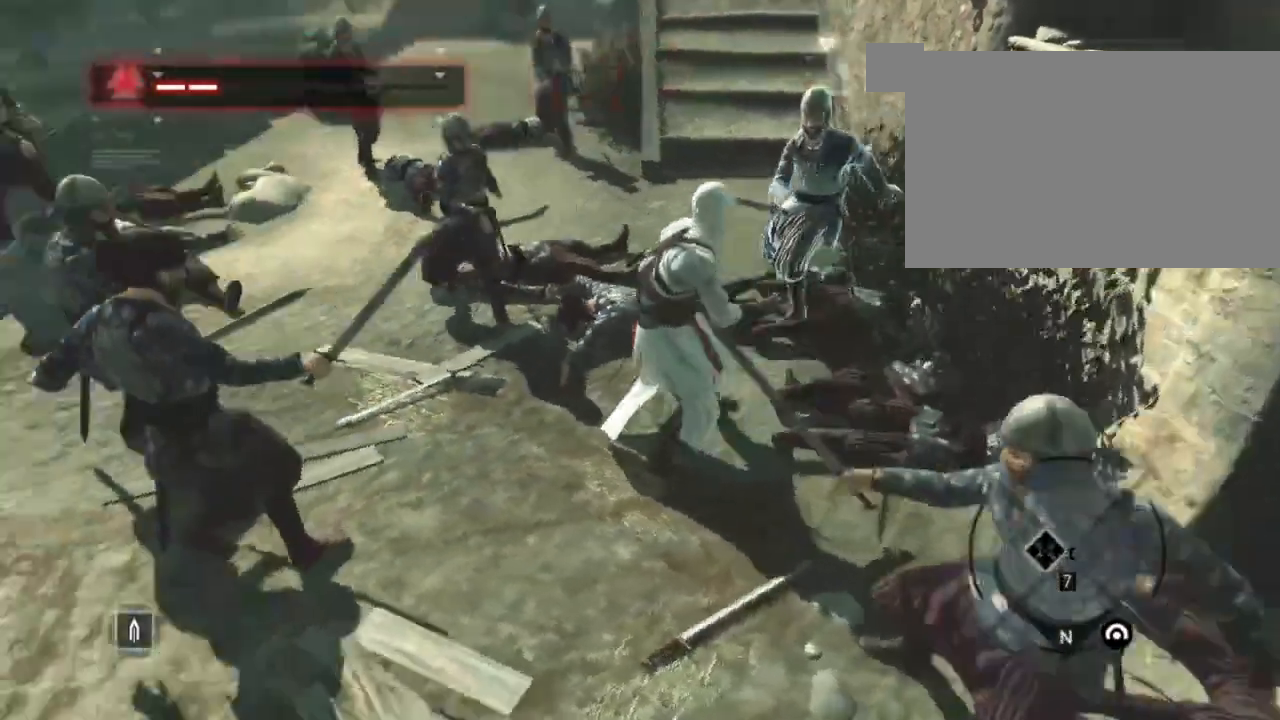
{"keys": ["shift"], "mouse": [], "events": []}
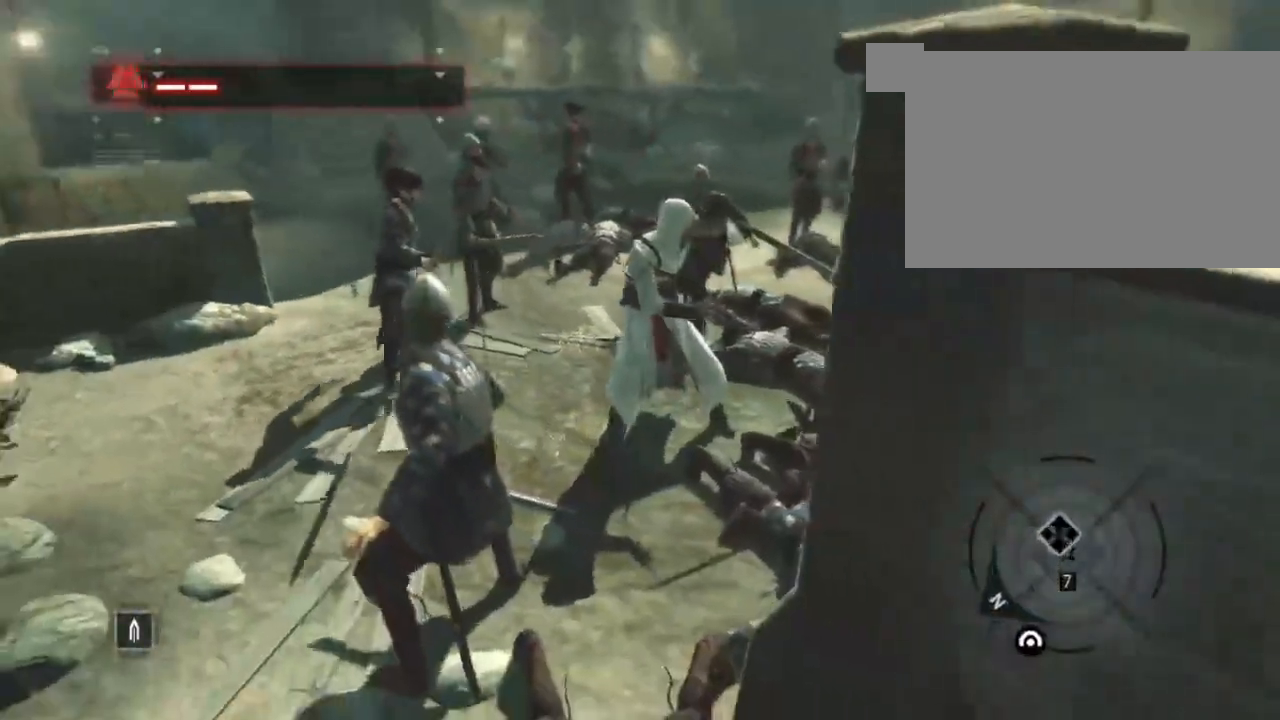
{"keys": ["shift"], "mouse": [], "mouse_move": "still", "events": []}
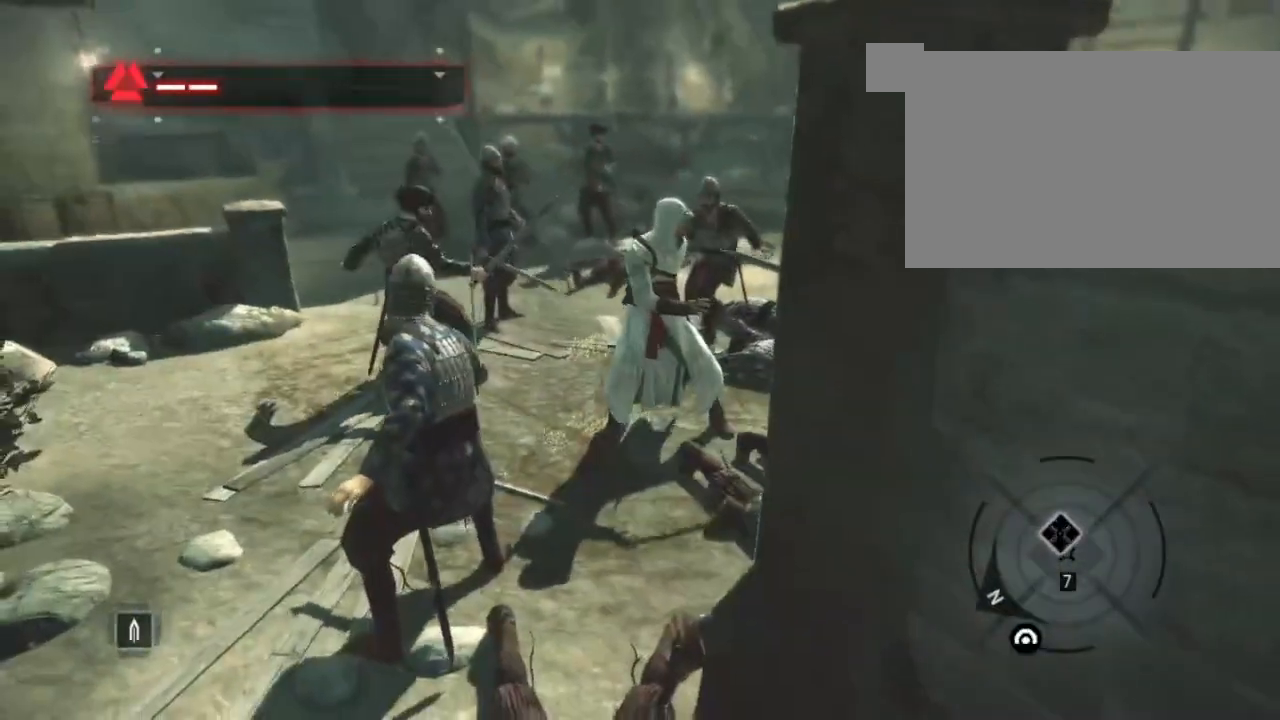
{"keys": ["shift"], "mouse": [], "mouse_move": "right", "events": []}
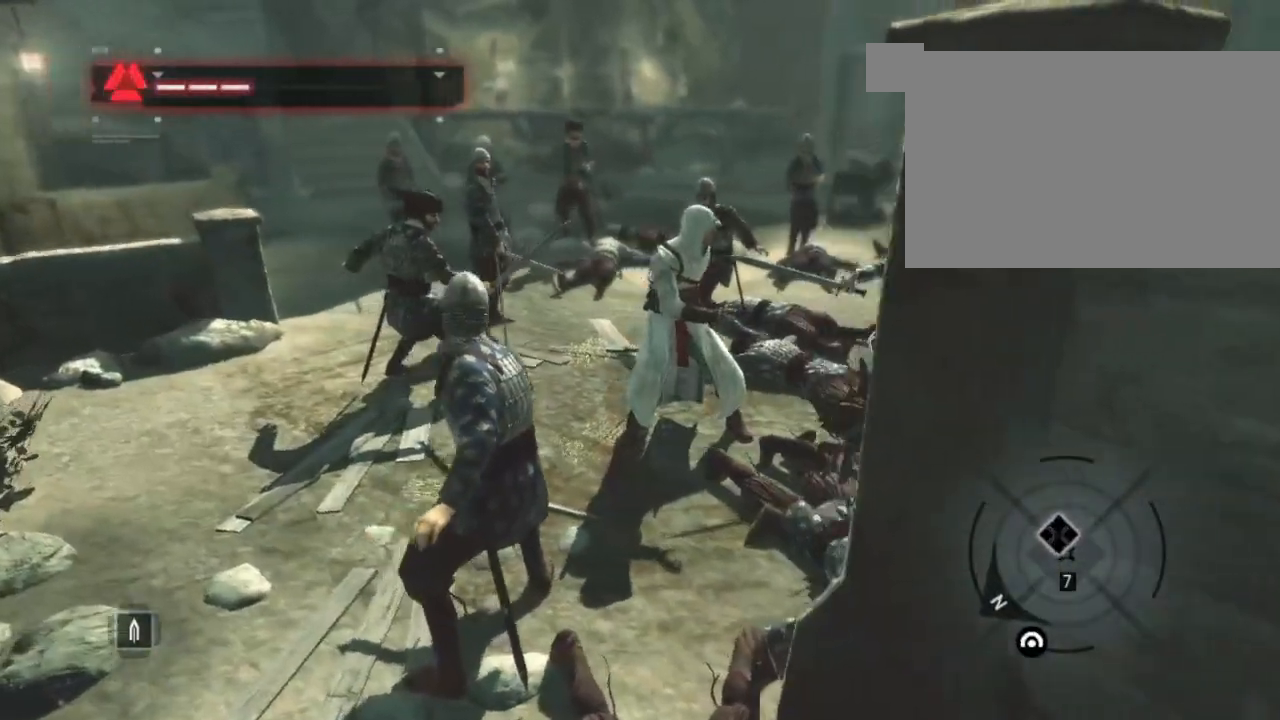
{"keys": ["shift"], "mouse": [], "mouse_move": "still", "events": []}
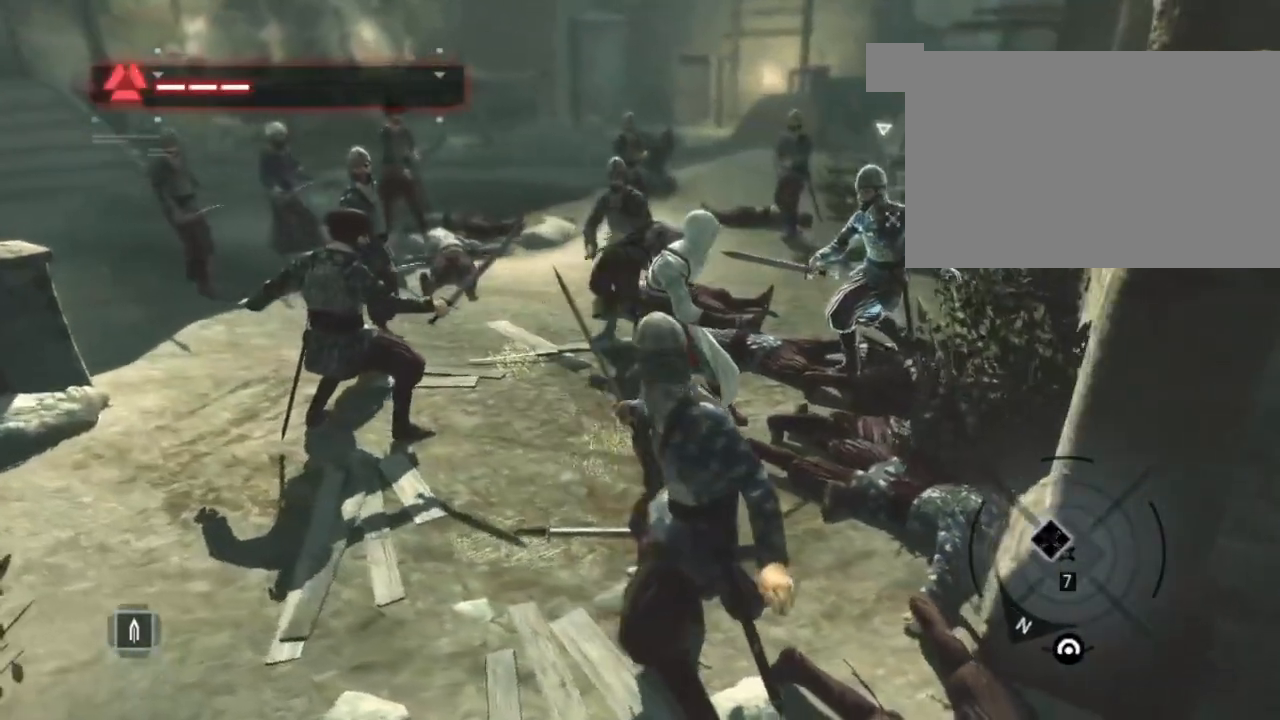
{"keys": ["shift"], "mouse": ["left"], "mouse_move": "still", "events": [[334, "mouse_left", "down"]]}
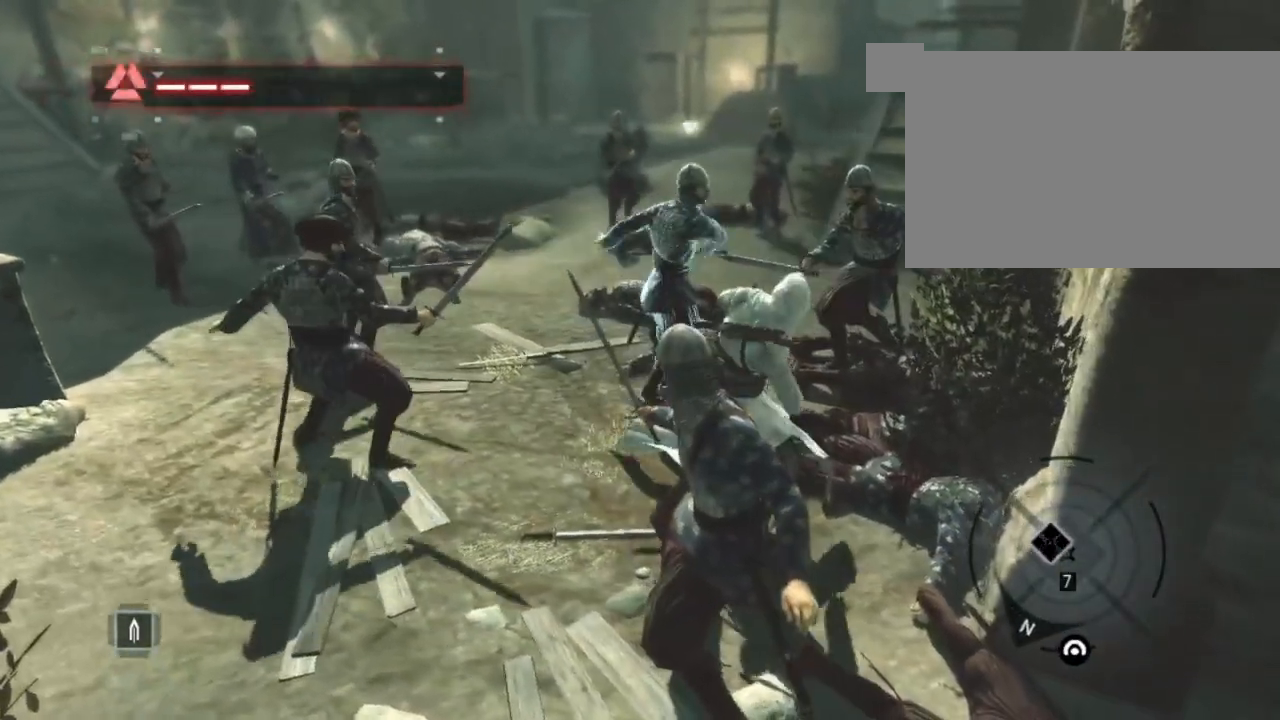
{"keys": ["shift"], "mouse": [], "mouse_move": "still", "events": [[267, "mouse_left", "up"]]}
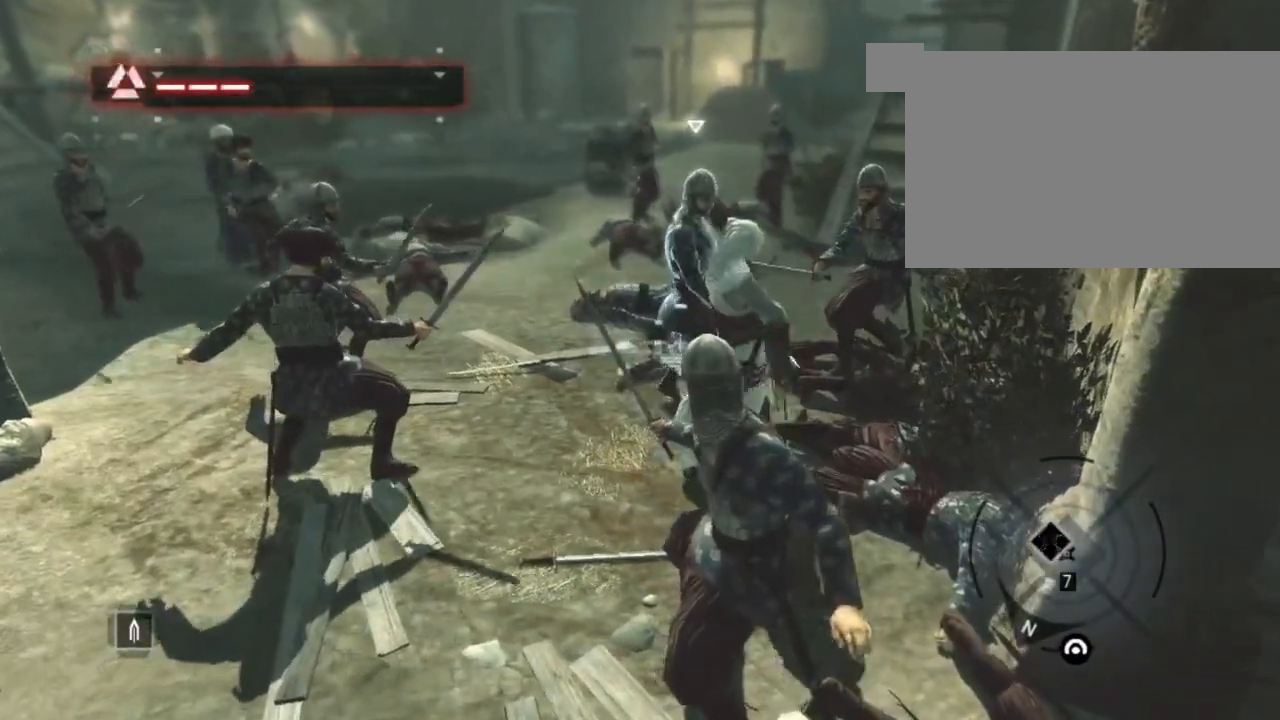
{"keys": ["shift"], "mouse": [], "mouse_move": "still", "events": []}
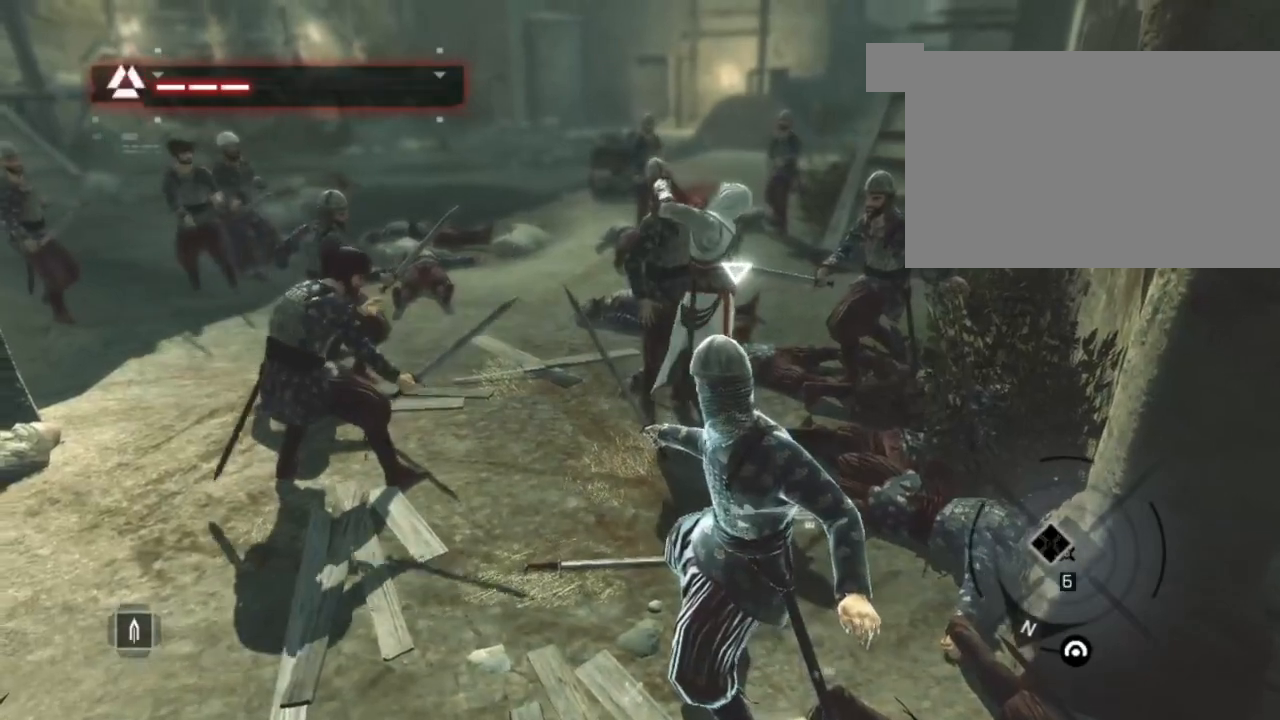
{"keys": ["shift"], "mouse": [], "mouse_move": "still", "events": []}
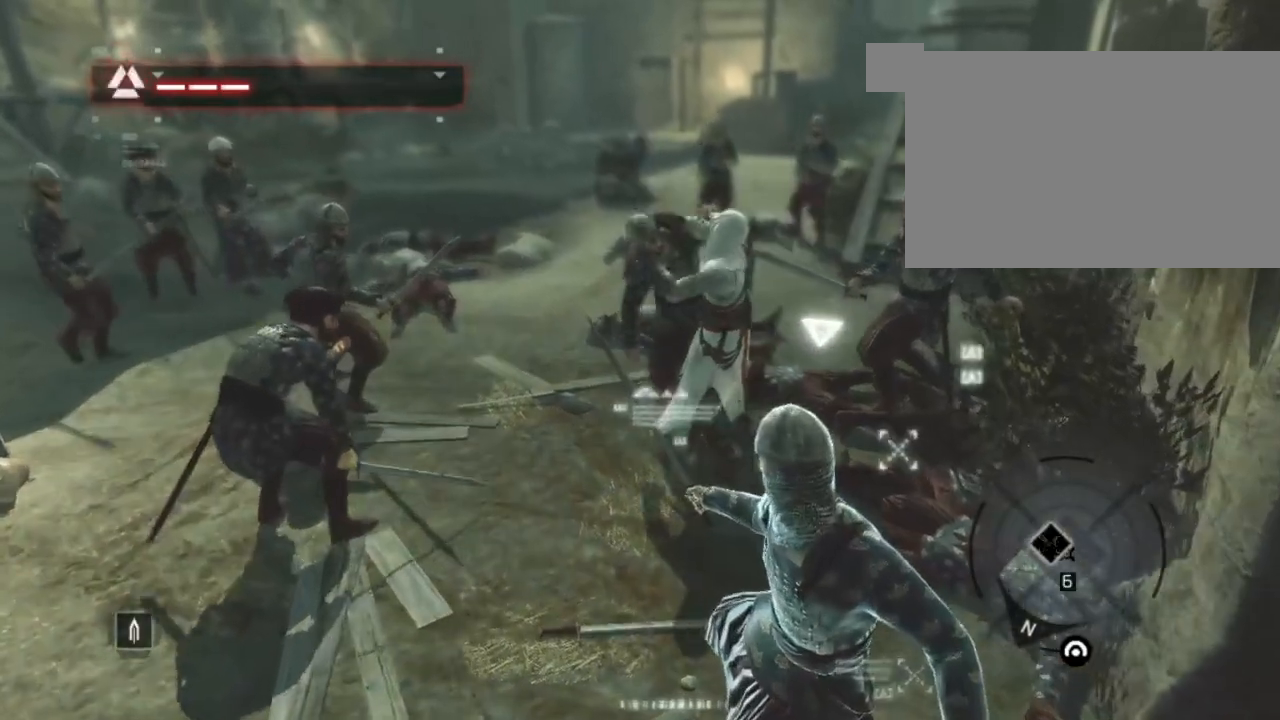
{"keys": ["shift"], "mouse": [], "mouse_move": "still", "events": []}
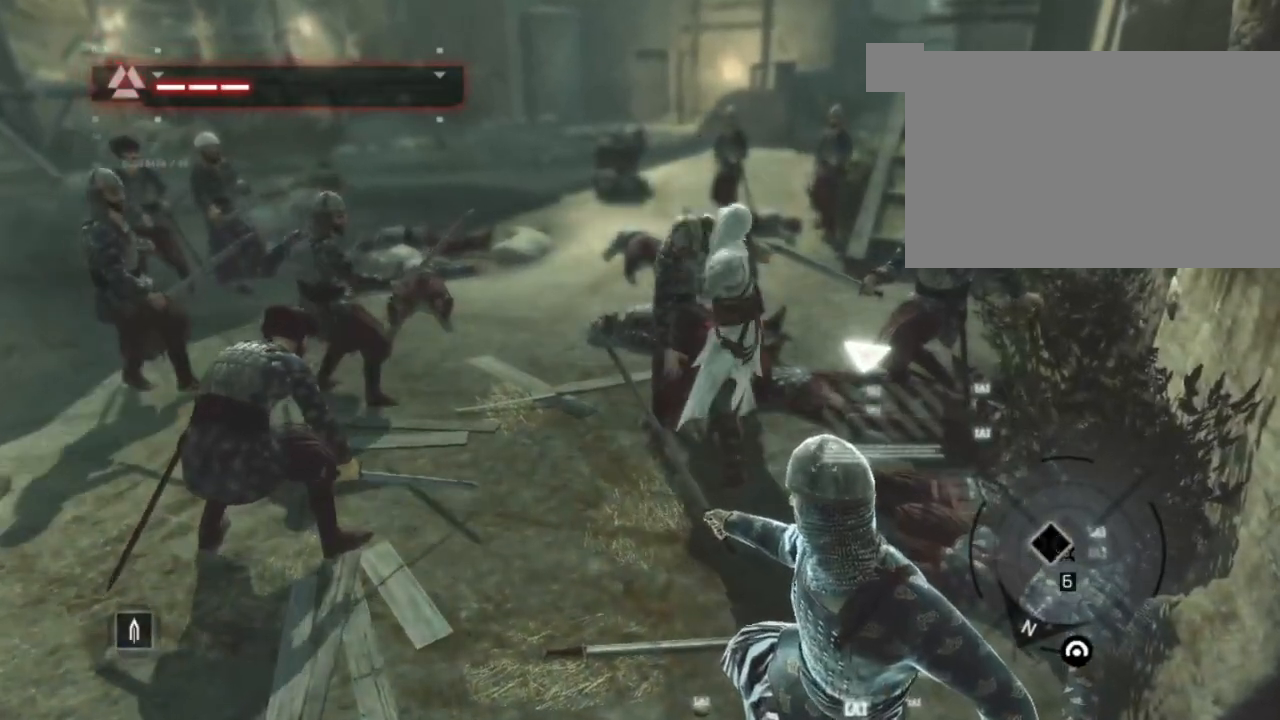
{"keys": ["shift"], "mouse": [], "mouse_move": "still", "events": []}
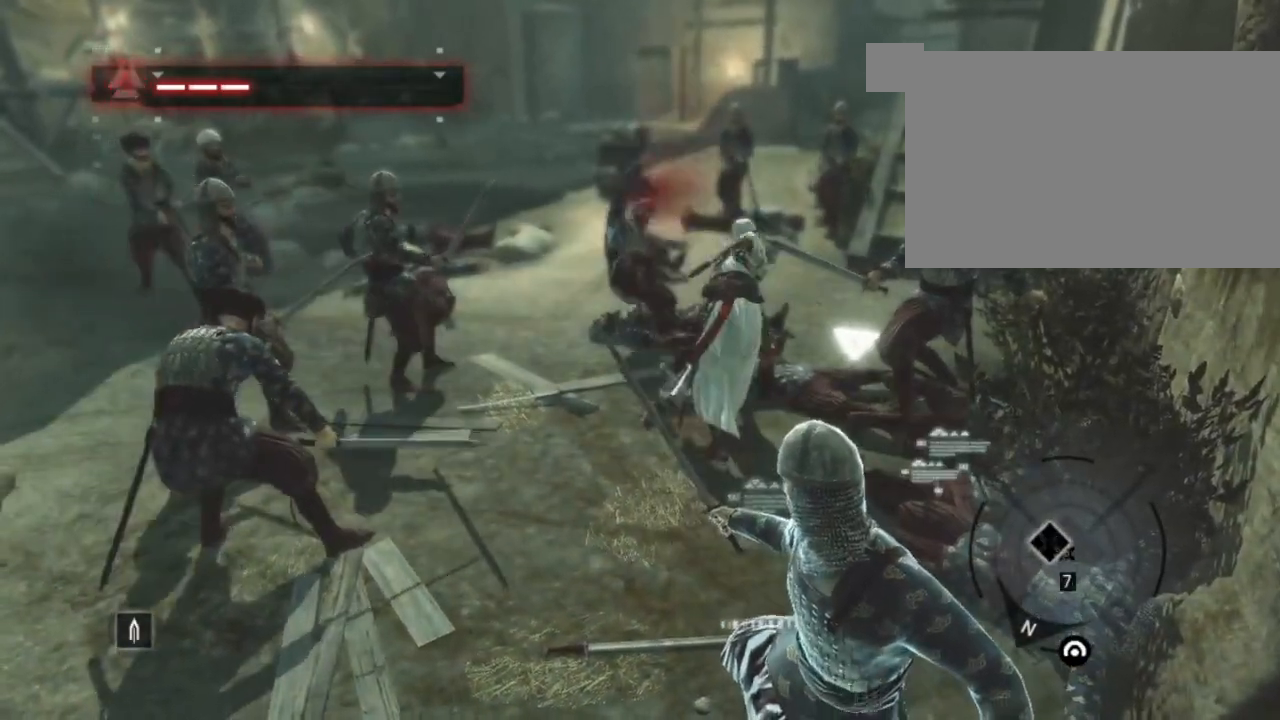
{"keys": ["shift"], "mouse": [], "mouse_move": "still", "events": []}
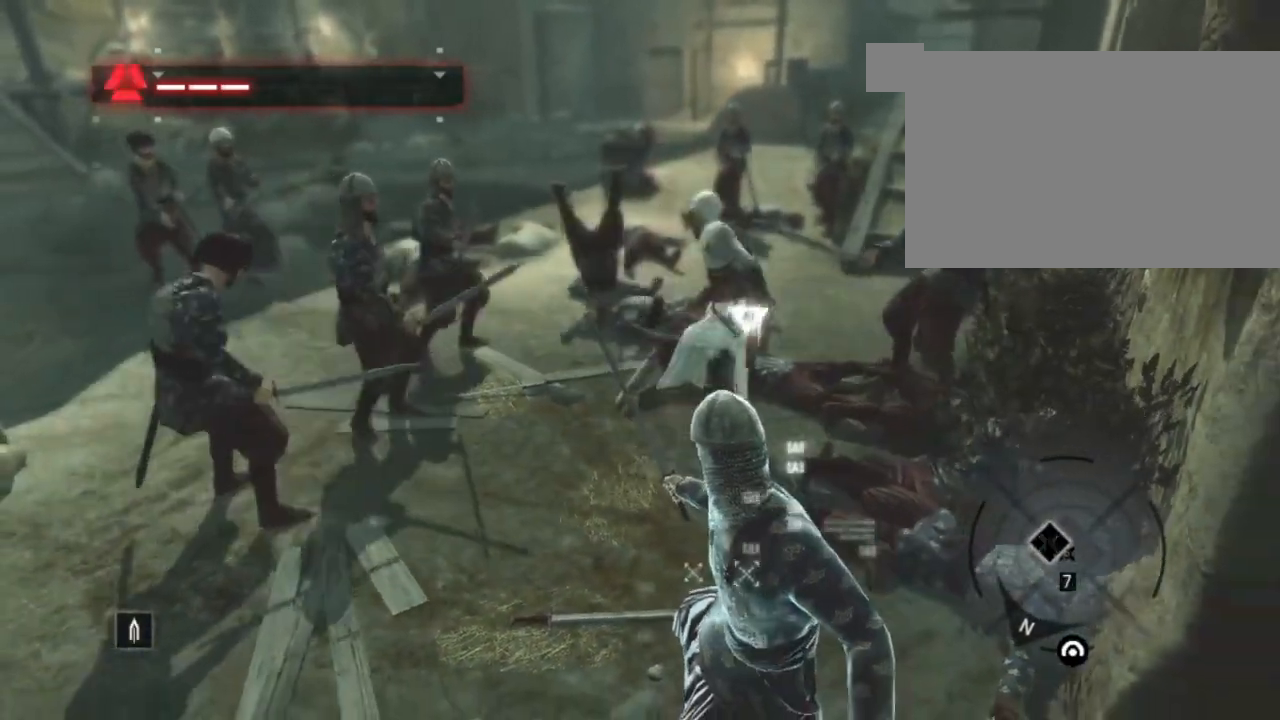
{"keys": ["shift"], "mouse": [], "mouse_move": "still", "events": []}
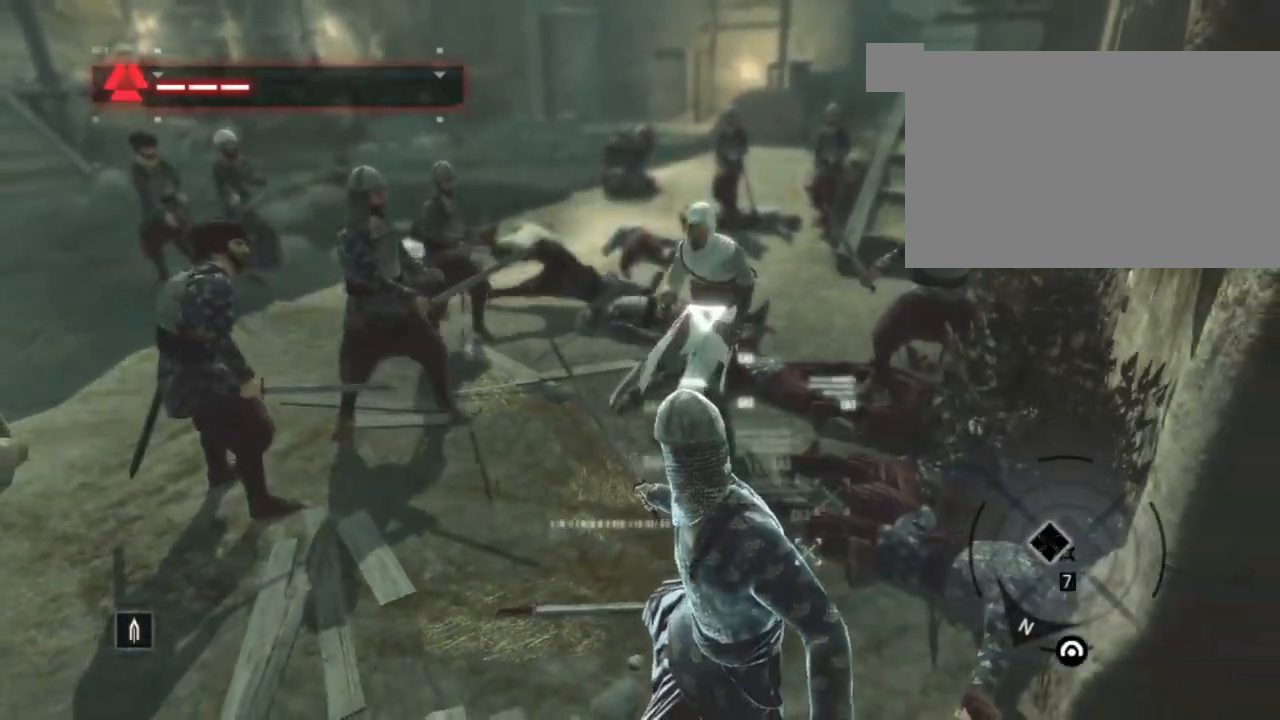
{"keys": ["shift"], "mouse": [], "mouse_move": "still", "events": []}
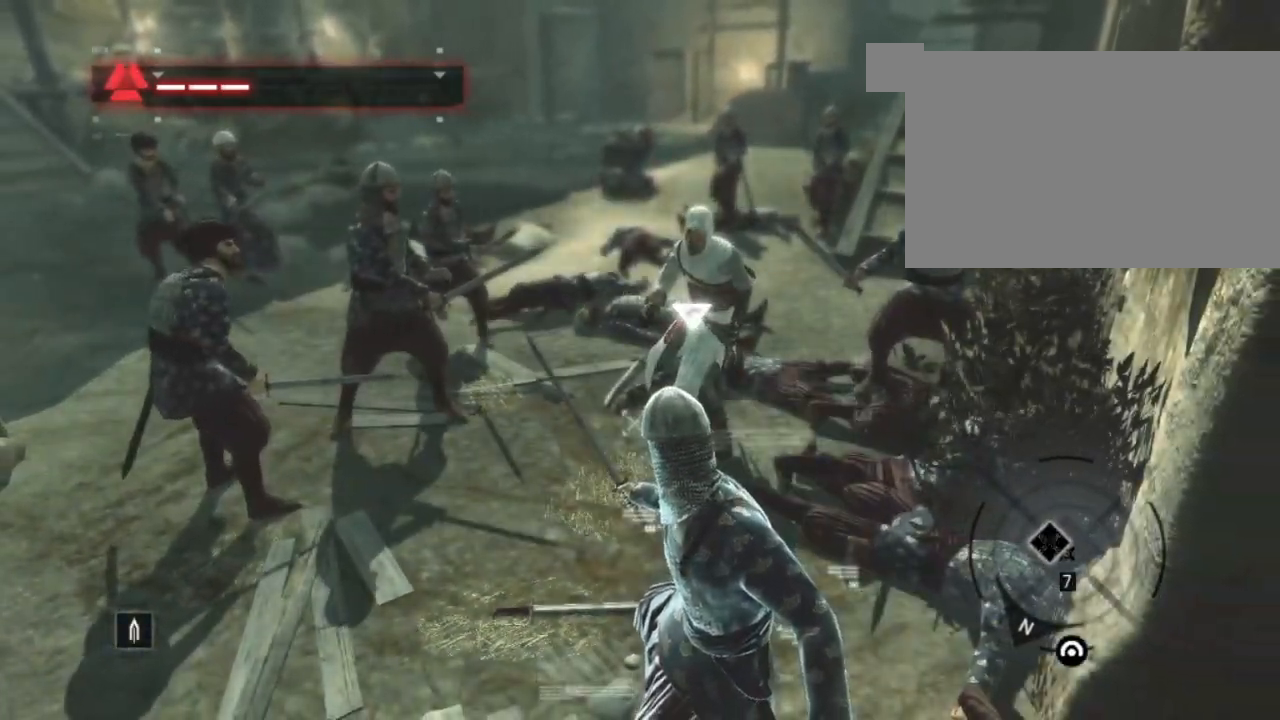
{"keys": ["shift"], "mouse": [], "mouse_move": "still", "events": [[100, "a", "down"], [250, "a", "up"]]}
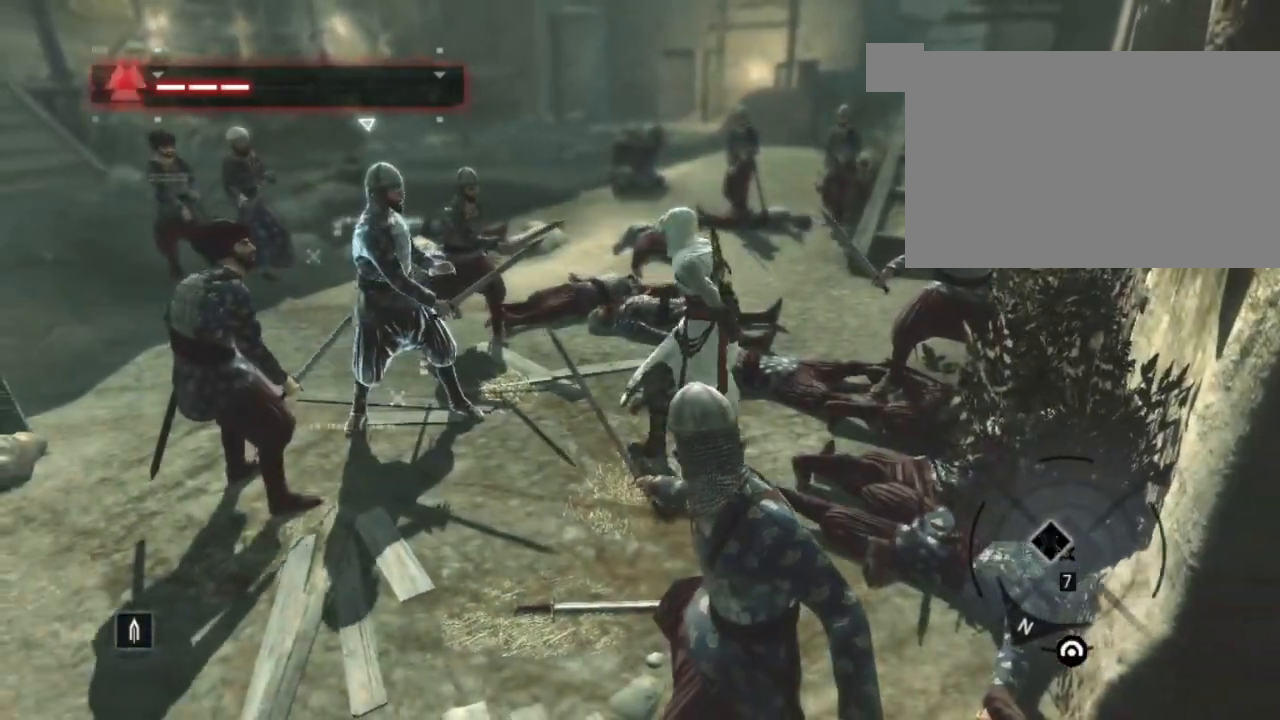
{"keys": ["shift"], "mouse": [], "mouse_move": "still", "events": []}
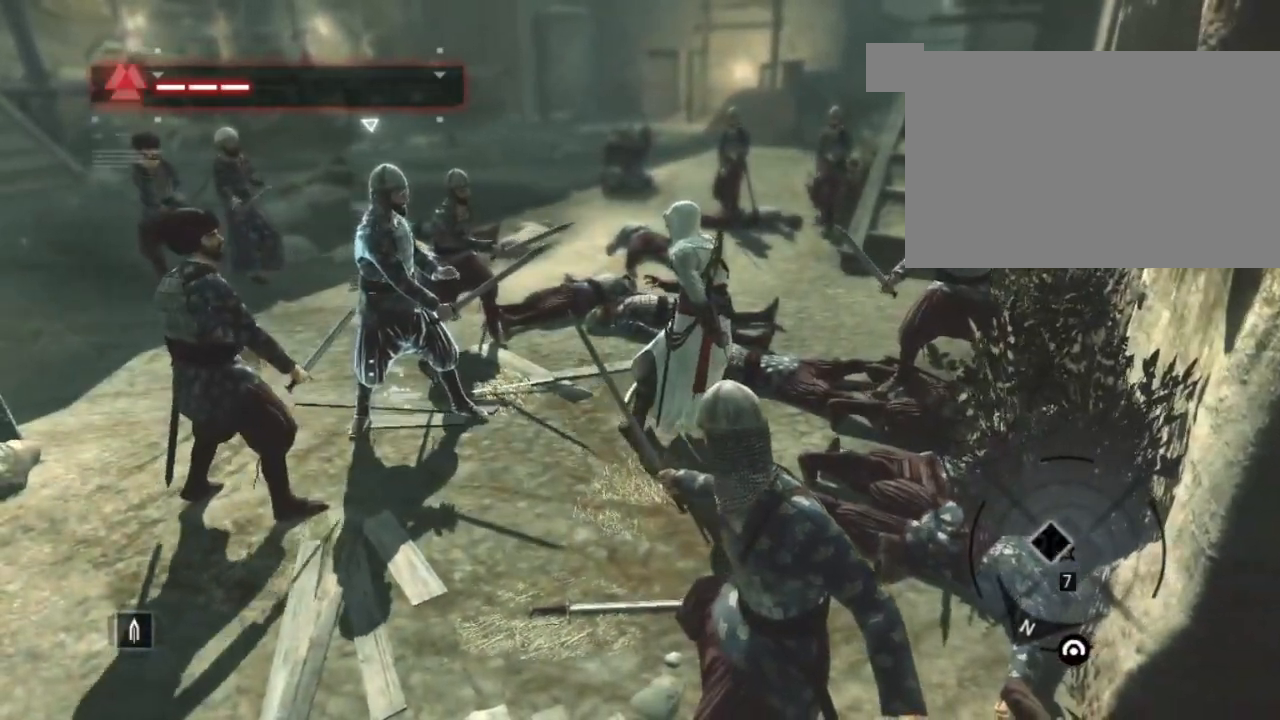
{"keys": ["shift"], "mouse": [], "mouse_move": "still", "events": []}
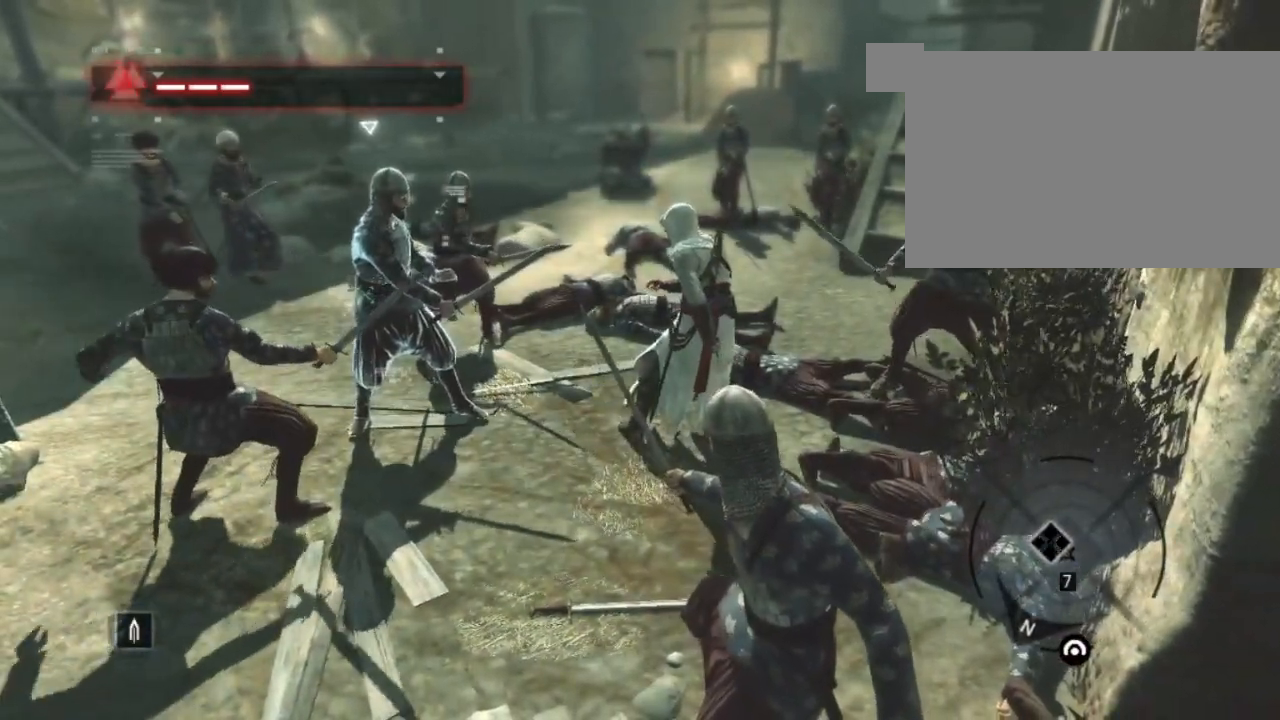
{"keys": ["shift"], "mouse": ["left"], "mouse_move": "still", "events": [[434, "mouse_left", "down"]]}
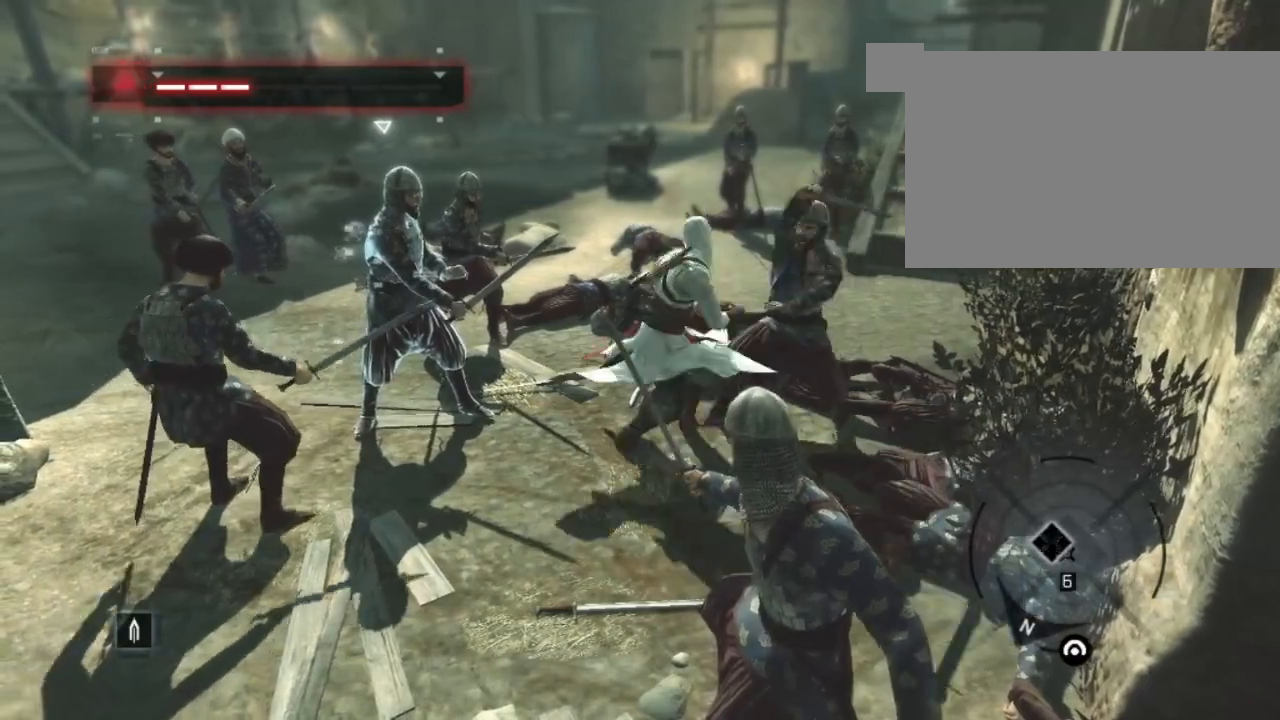
{"keys": ["shift"], "mouse": [], "mouse_move": "still", "events": [[317, "mouse_left", "up"]]}
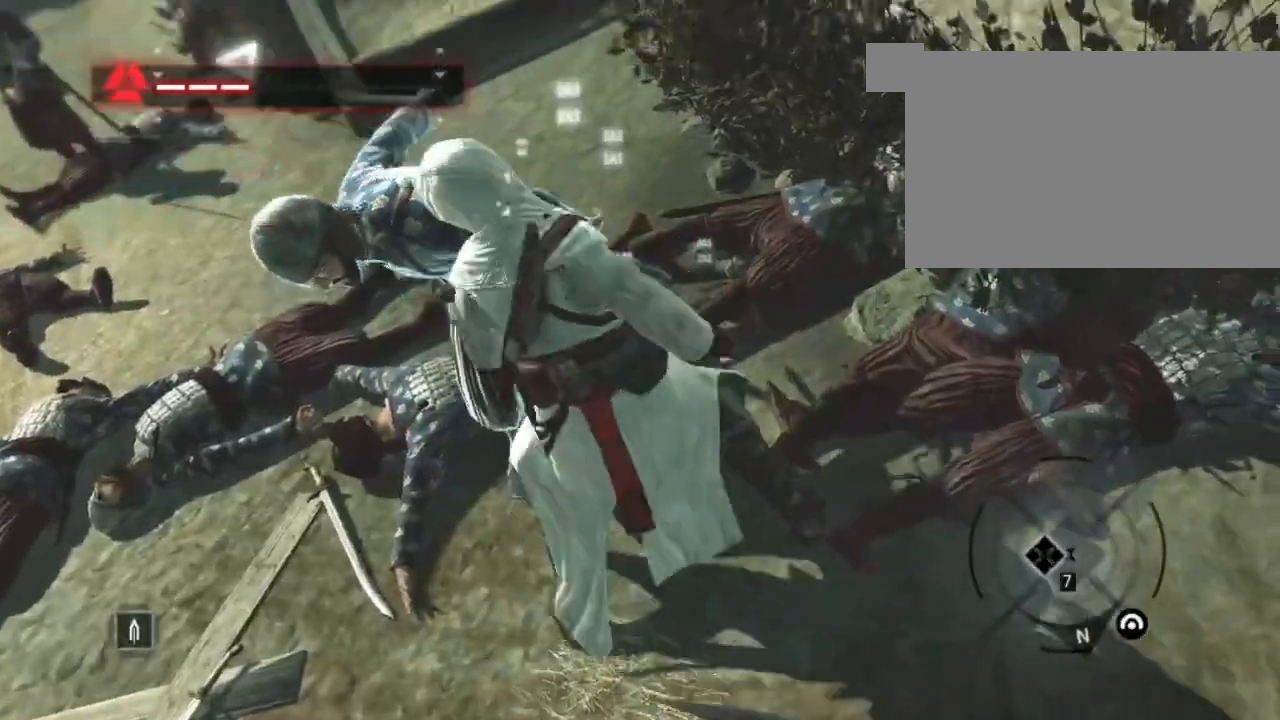
{"keys": ["shift"], "mouse": [], "mouse_move": "still", "events": []}
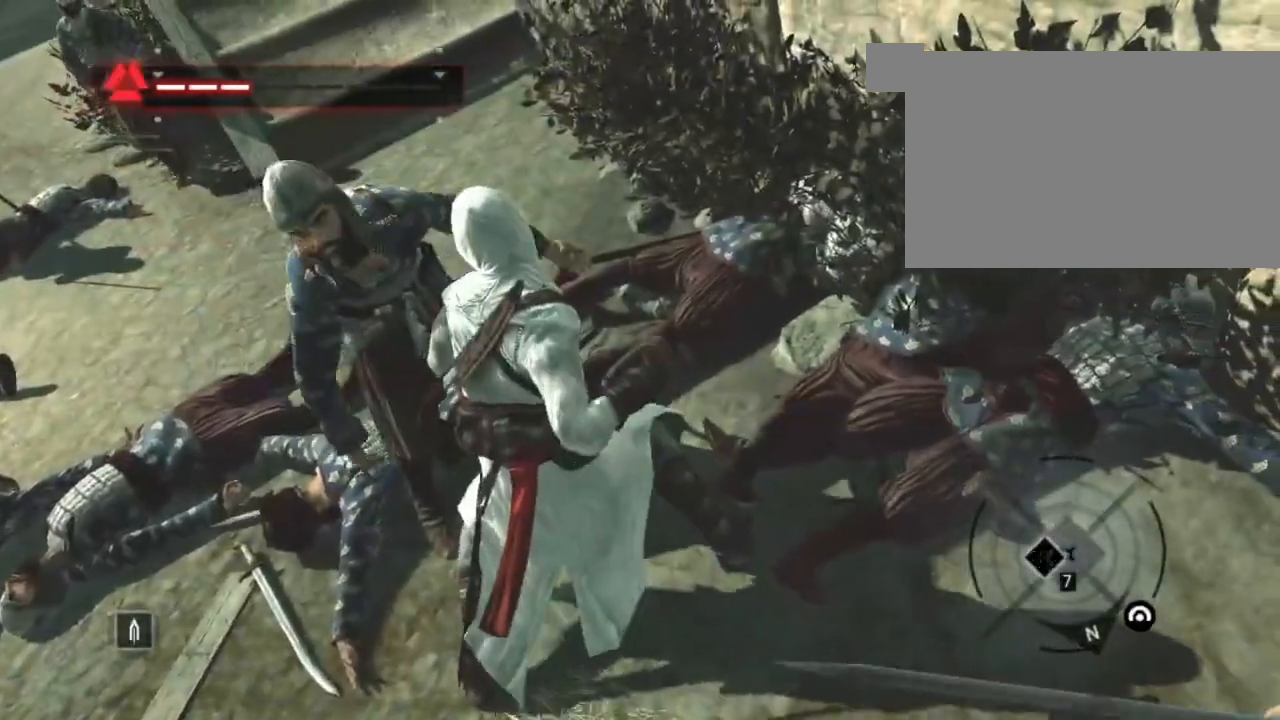
{"keys": ["shift"], "mouse": [], "mouse_move": "still", "events": []}